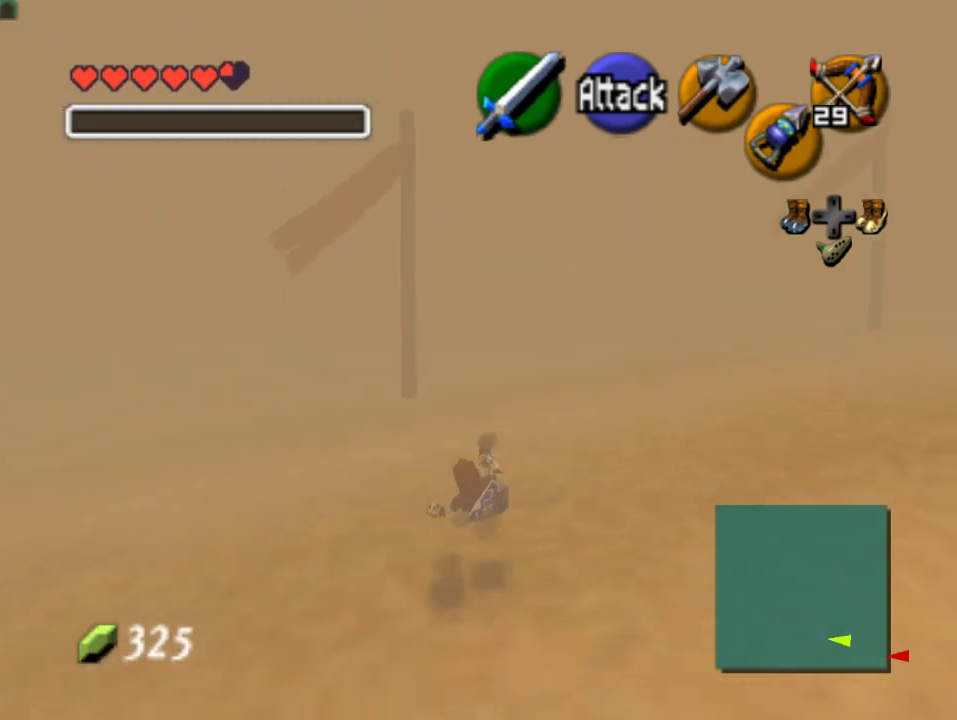
Gameplay with a controller (Nintendo layout); each line is a JSON object with the inputs held at the frame after it. "events" lists button and stick changes between this image and that frame as [ms after this image, input, new state], when the widget could be followed in between. Not read: L3 R3 Z.
{"buttons": ["A"], "left_stick": "up-right", "events": [[167, "left_stick", "up-right"], [333, "A", "down"]]}
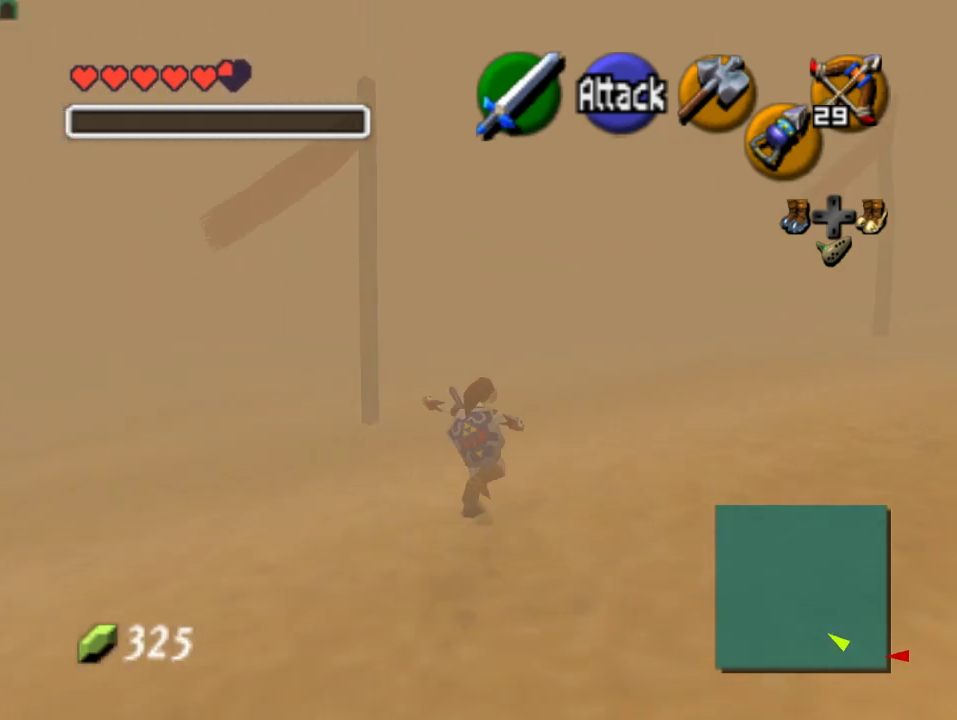
{"buttons": [], "left_stick": "up-right", "events": [[33, "A", "up"]]}
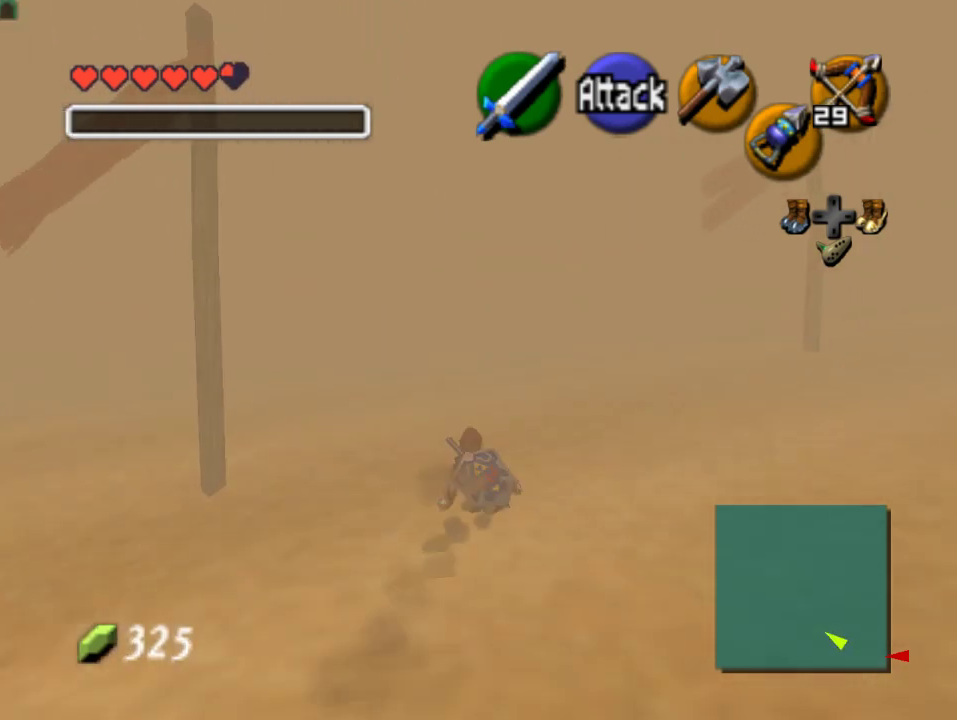
{"buttons": [], "left_stick": "up", "events": [[67, "A", "down"], [300, "A", "up"], [467, "left_stick", "up"]]}
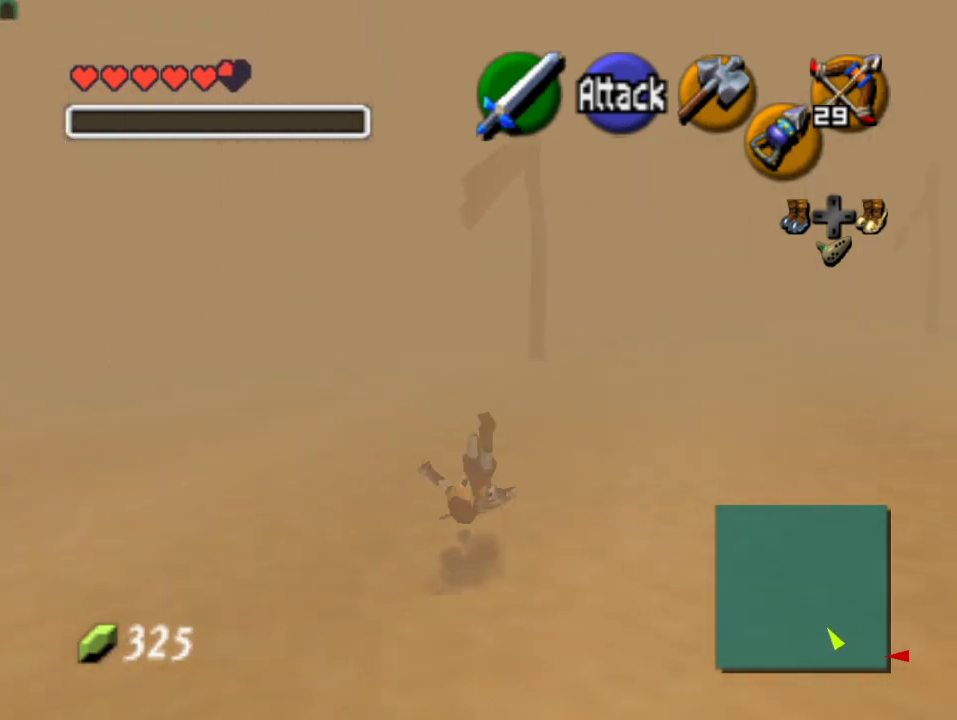
{"buttons": [], "left_stick": "up", "events": []}
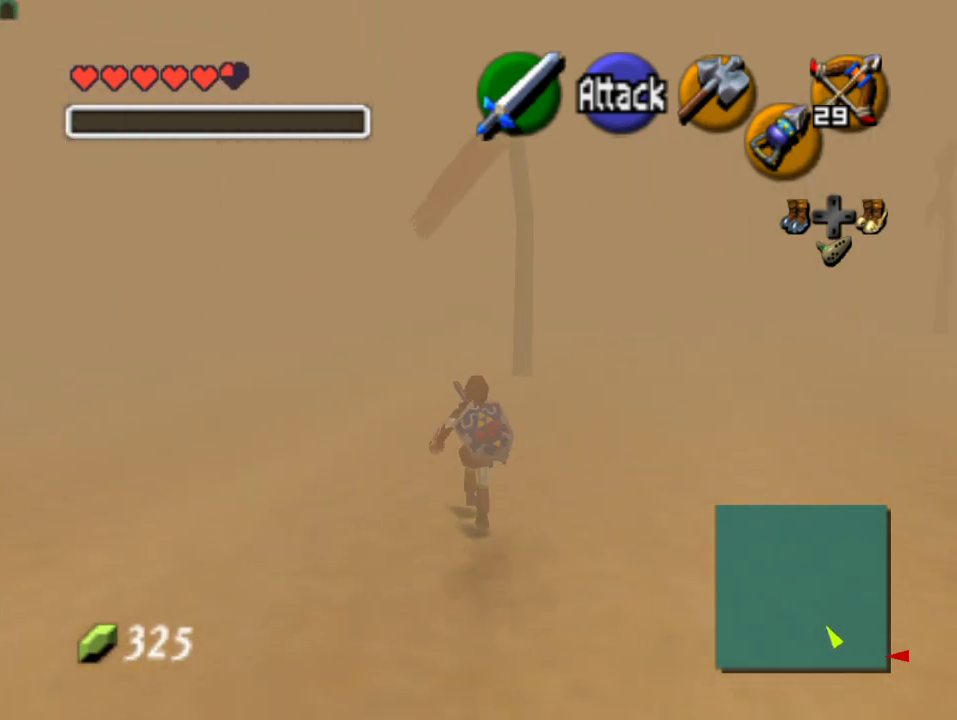
{"buttons": [], "left_stick": "up", "events": []}
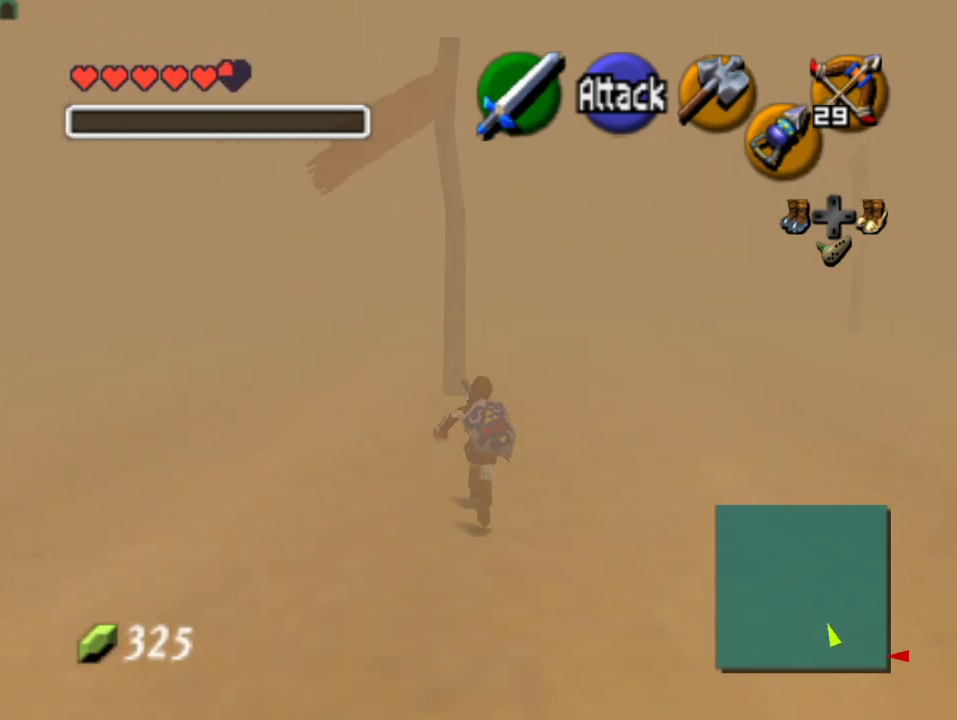
{"buttons": [], "left_stick": "up-right", "events": [[333, "left_stick", "up-right"]]}
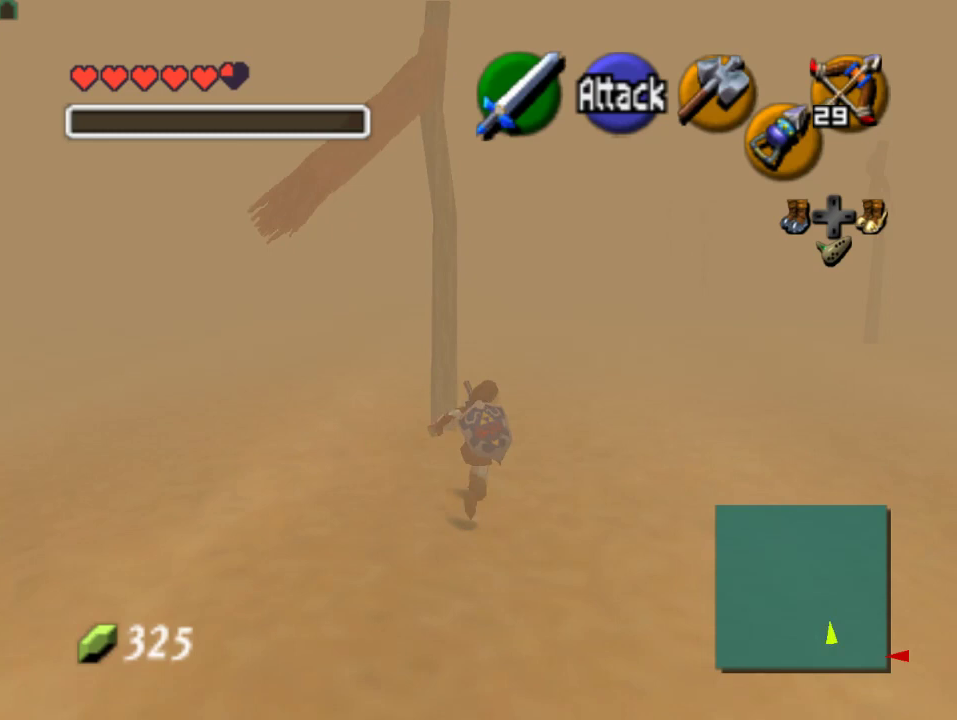
{"buttons": [], "left_stick": "up-right", "events": [[300, "A", "down"], [500, "A", "up"]]}
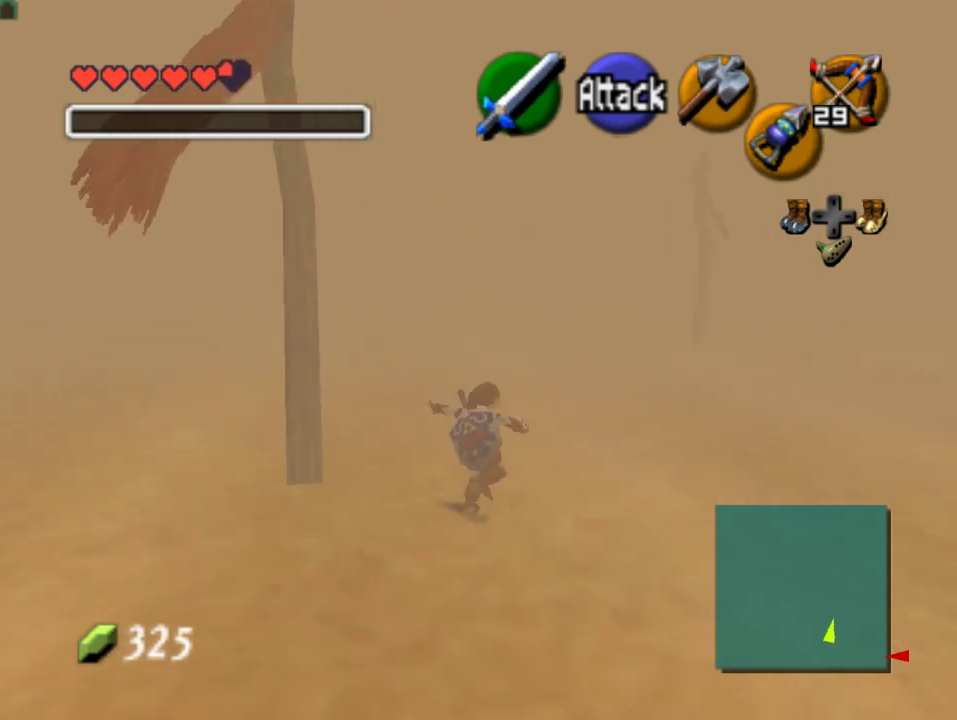
{"buttons": [], "left_stick": "up", "events": [[167, "left_stick", "up"]]}
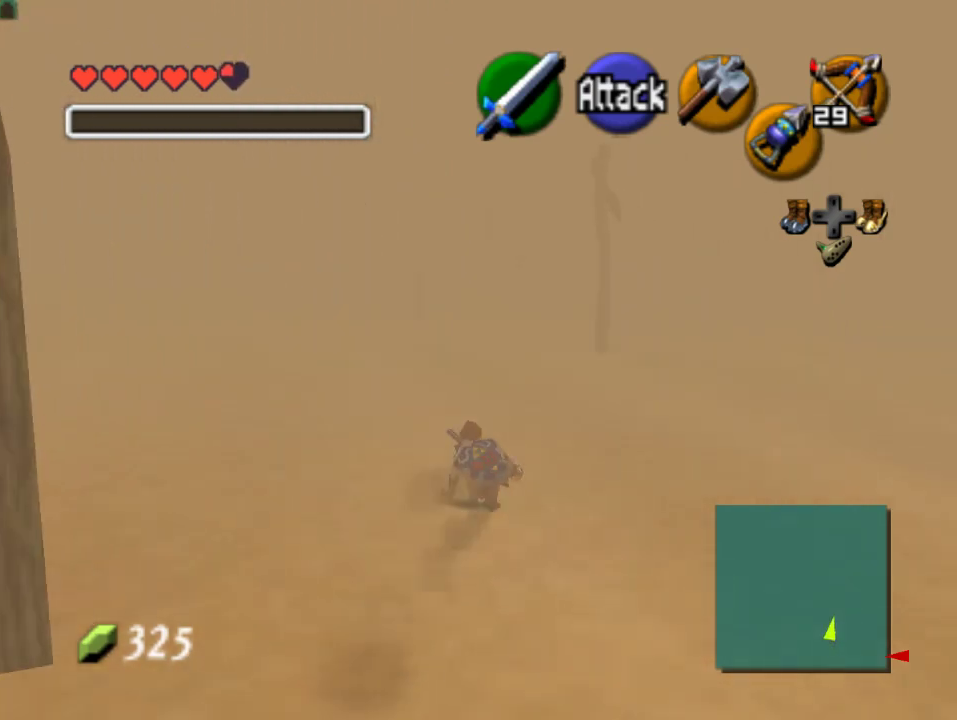
{"buttons": [], "left_stick": "up", "events": [[33, "A", "down"], [200, "A", "up"]]}
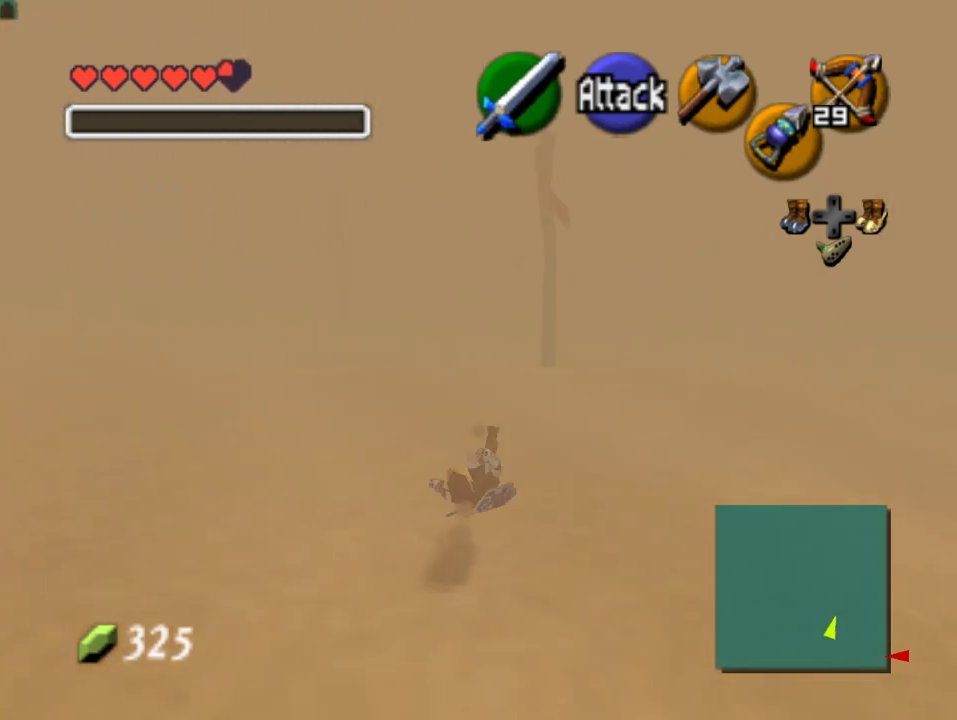
{"buttons": ["A"], "left_stick": "up", "events": [[333, "A", "down"]]}
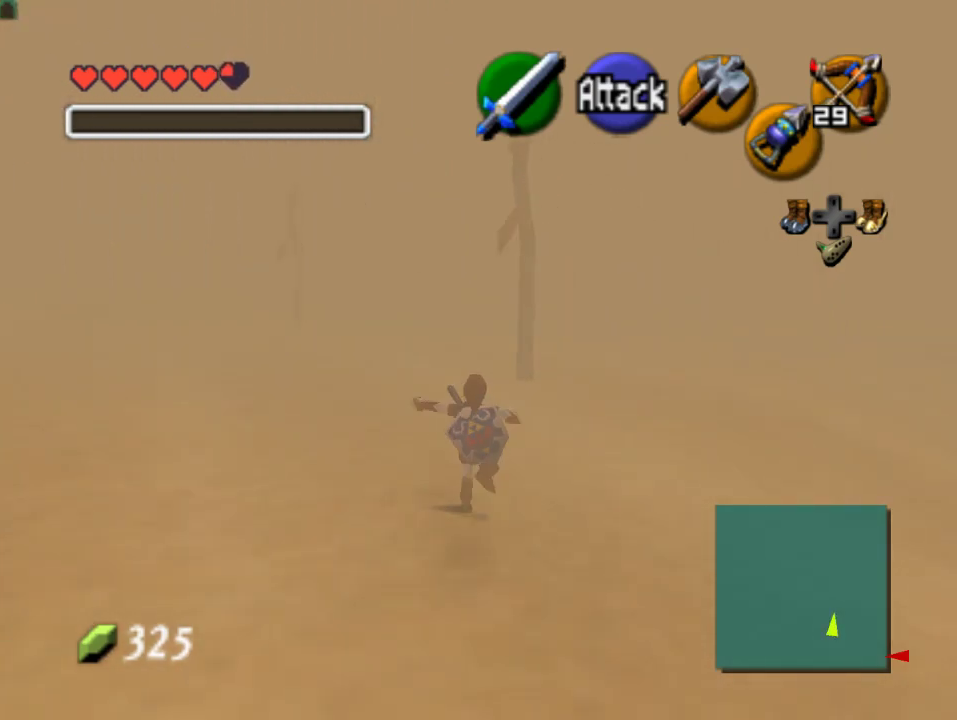
{"buttons": [], "left_stick": "up", "events": [[33, "A", "up"]]}
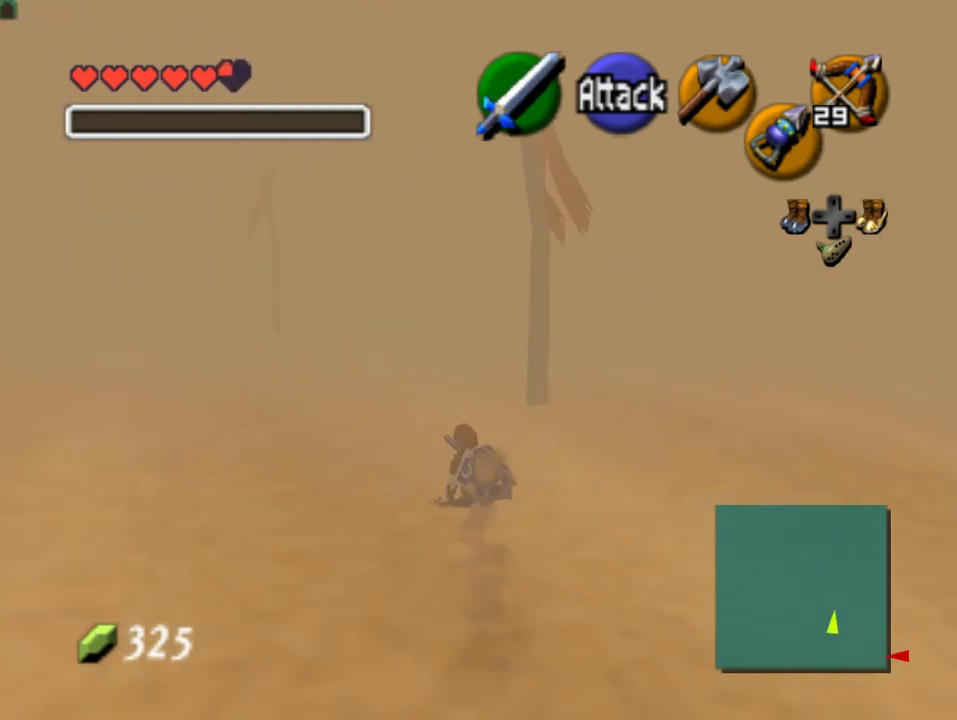
{"buttons": [], "left_stick": "up", "events": [[233, "A", "down"], [400, "A", "up"]]}
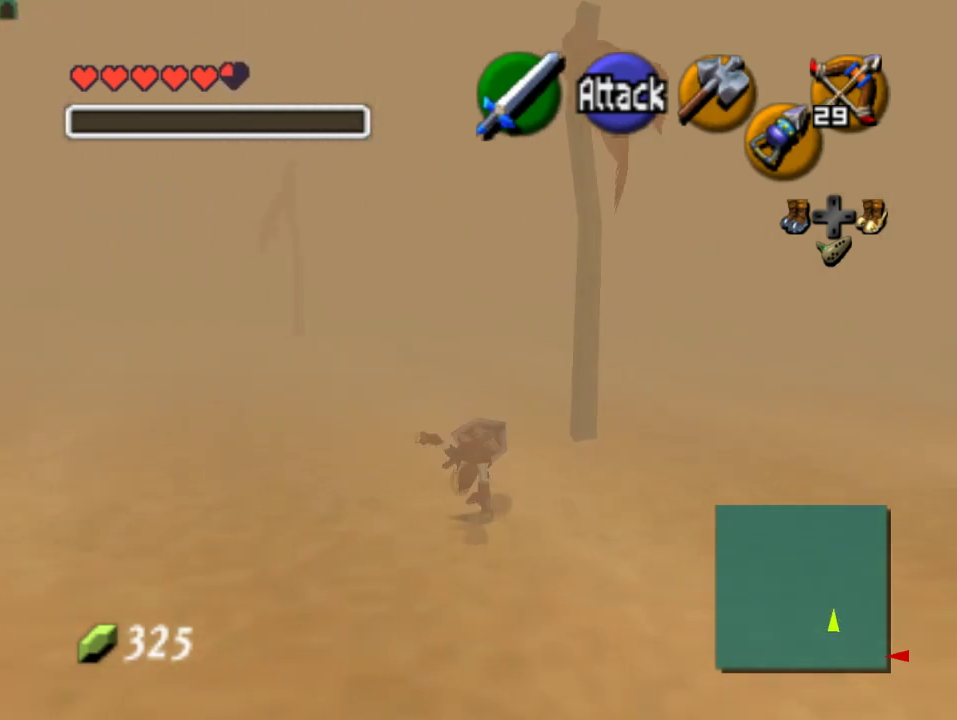
{"buttons": ["A"], "left_stick": "up", "events": [[467, "A", "down"]]}
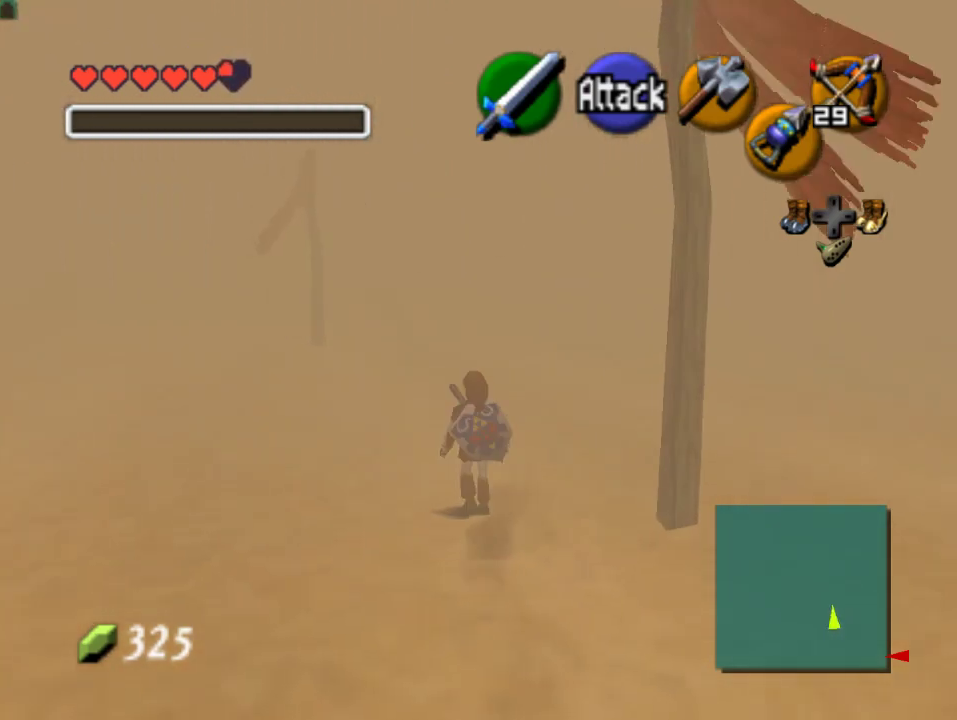
{"buttons": [], "left_stick": "up", "events": [[133, "A", "up"]]}
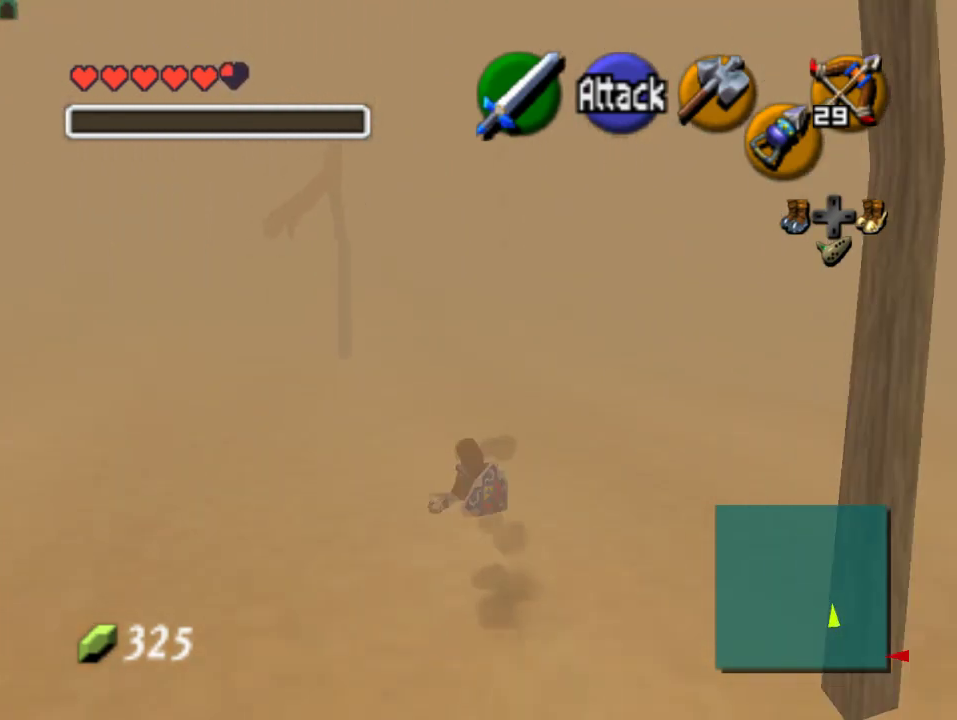
{"buttons": [], "left_stick": "up", "events": [[233, "A", "down"], [433, "A", "up"]]}
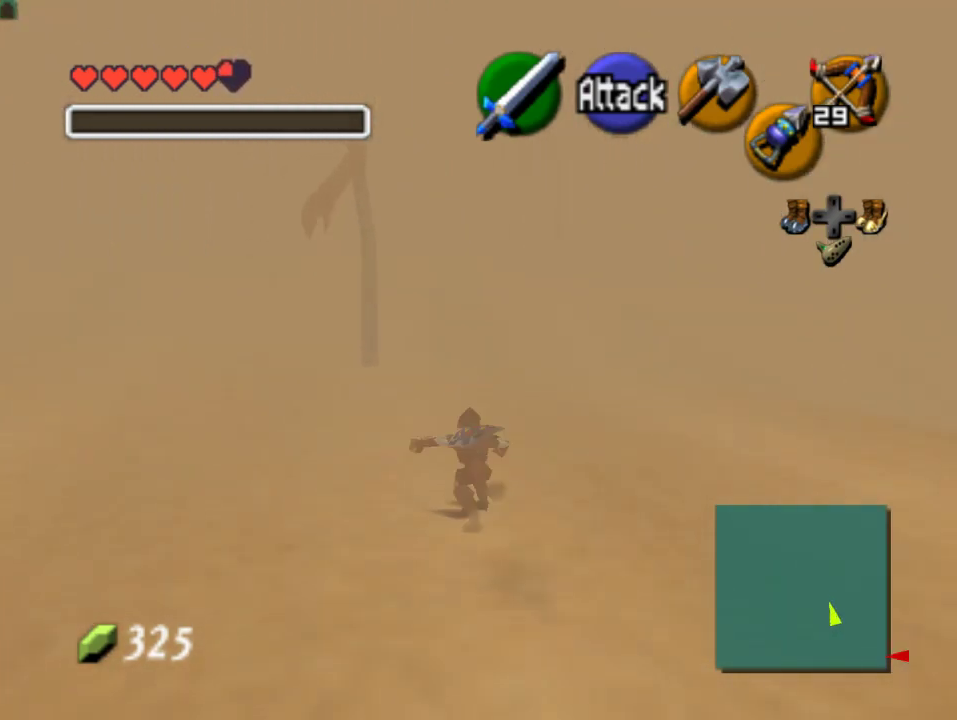
{"buttons": ["A"], "left_stick": "up", "events": [[500, "A", "down"]]}
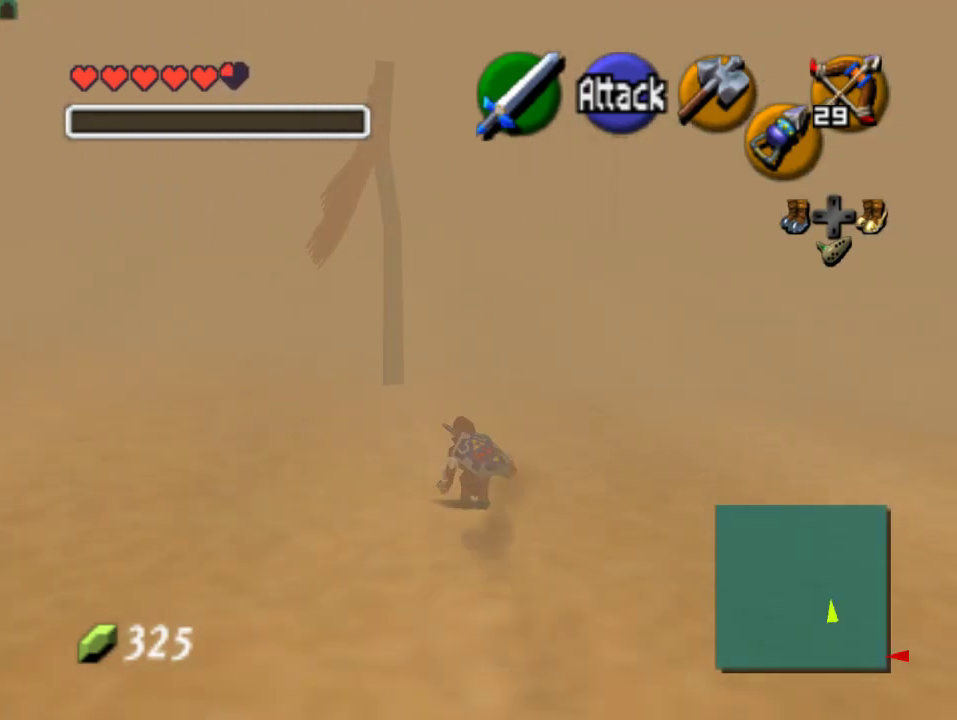
{"buttons": [], "left_stick": "up", "events": [[167, "A", "up"]]}
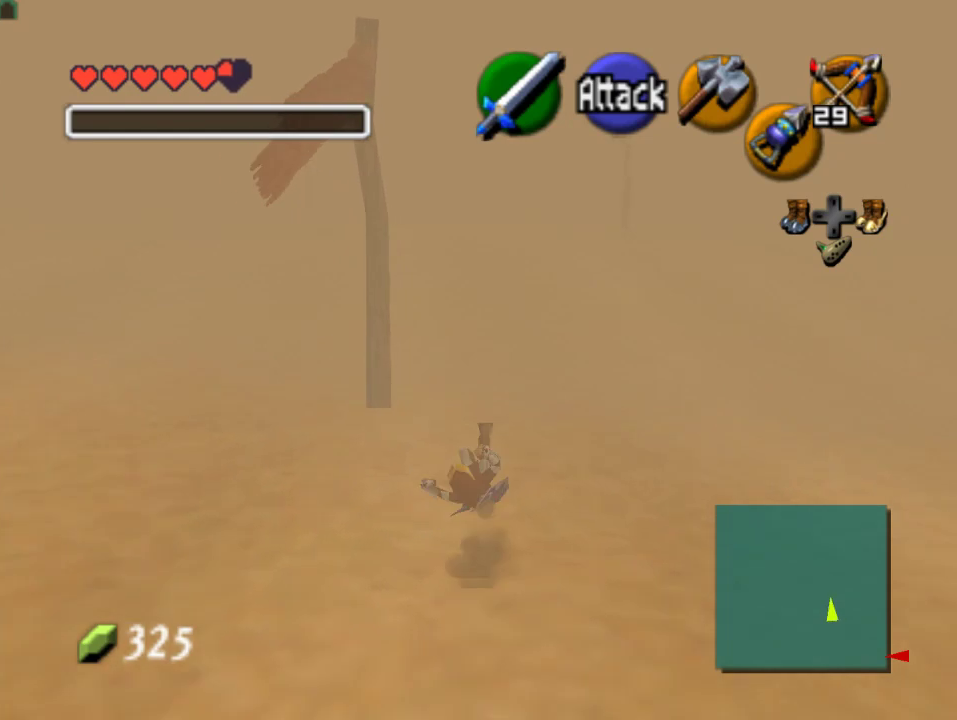
{"buttons": ["A"], "left_stick": "up", "events": [[467, "A", "down"]]}
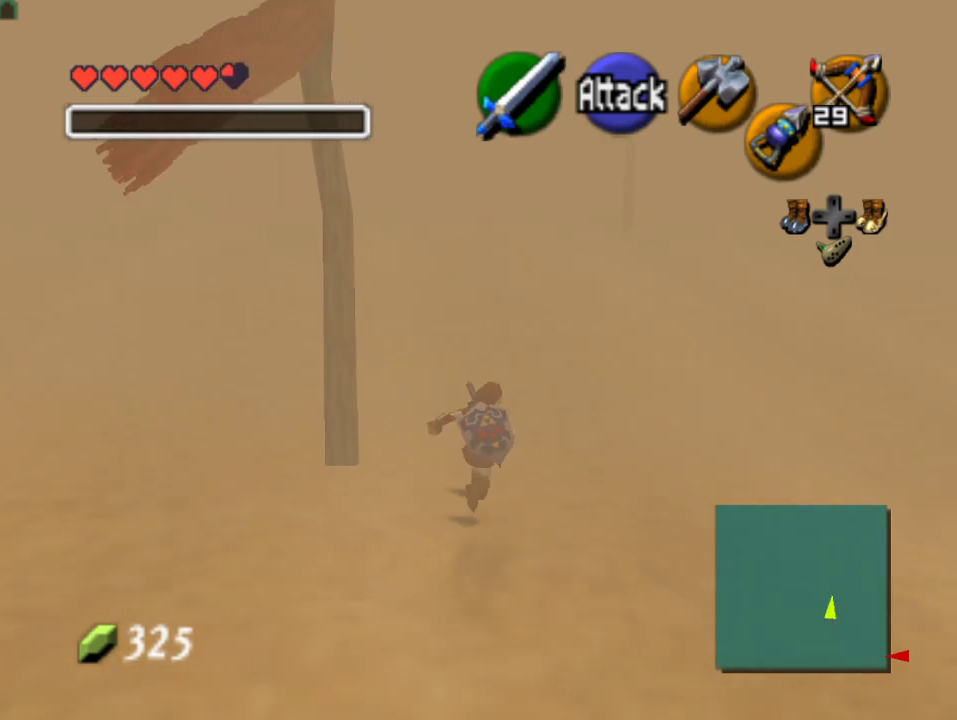
{"buttons": [], "left_stick": "up", "events": [[100, "A", "up"]]}
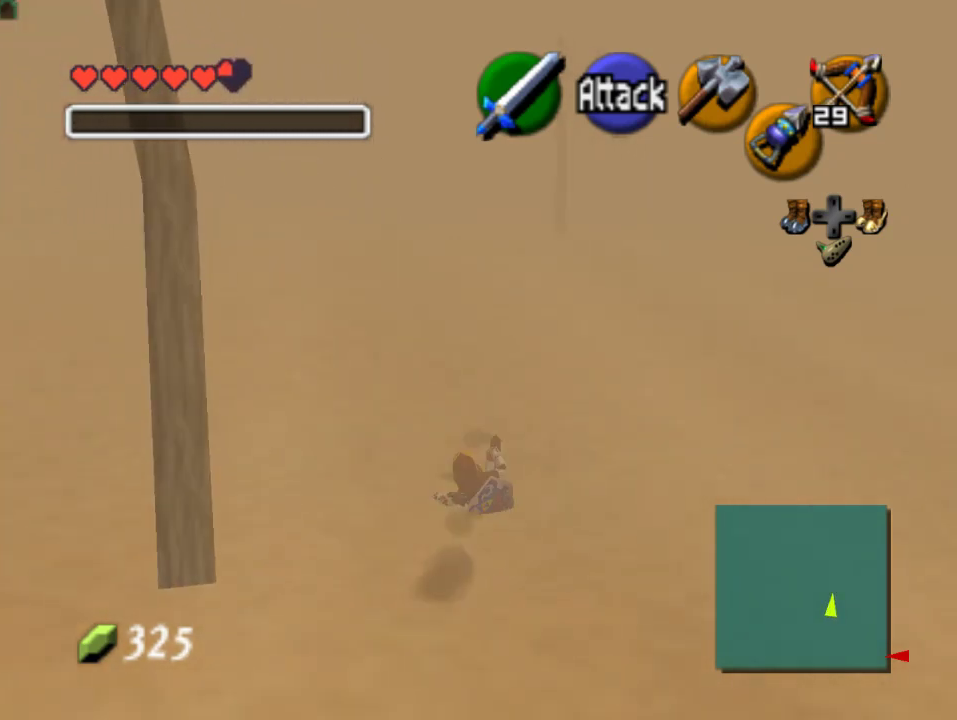
{"buttons": [], "left_stick": "up", "events": [[233, "A", "down"], [400, "A", "up"]]}
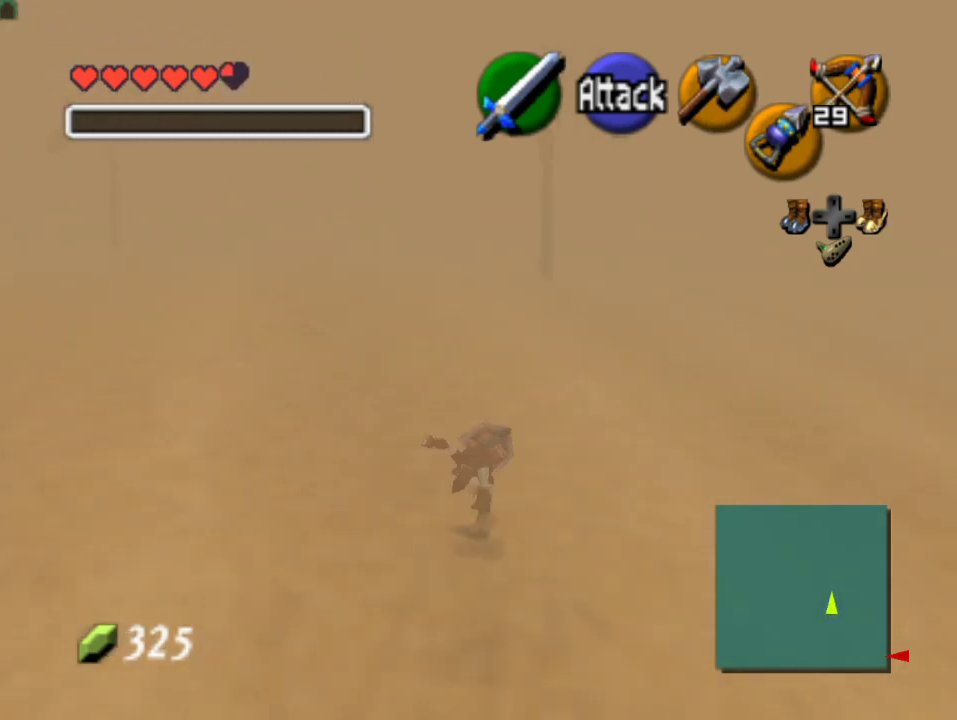
{"buttons": [], "left_stick": "up", "events": []}
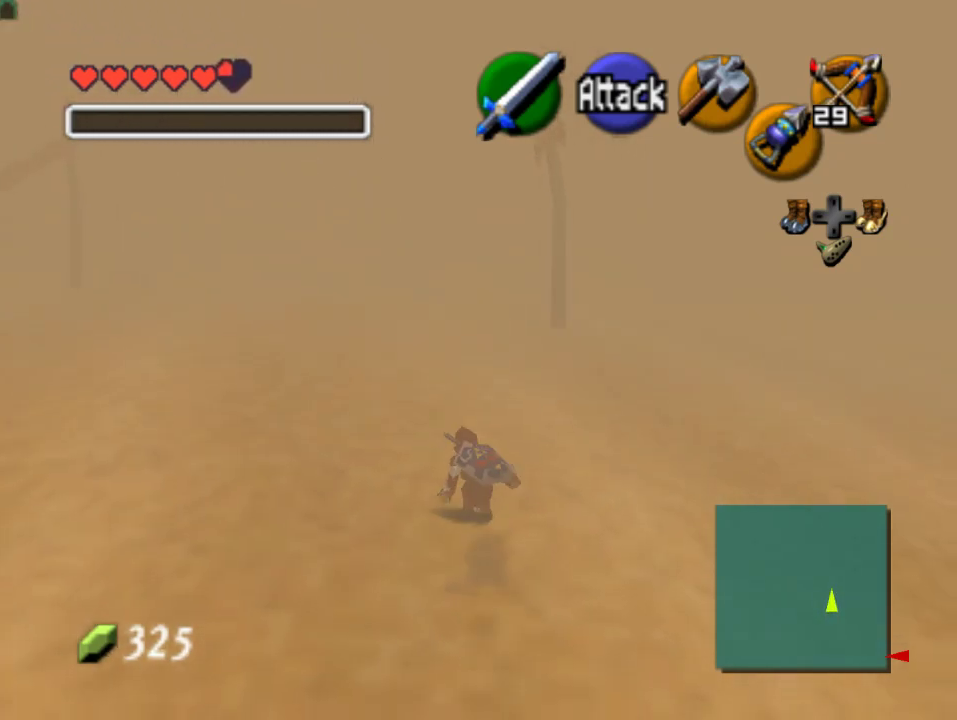
{"buttons": [], "left_stick": "up", "events": [[33, "A", "down"], [167, "A", "up"]]}
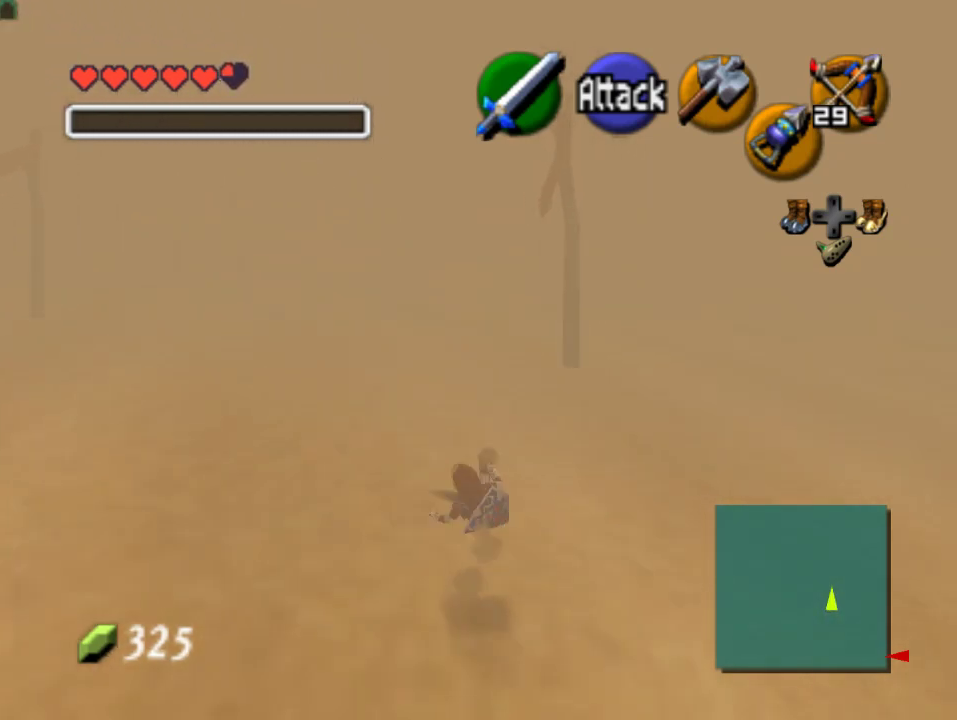
{"buttons": [], "left_stick": "up", "events": [[300, "A", "down"], [433, "A", "up"]]}
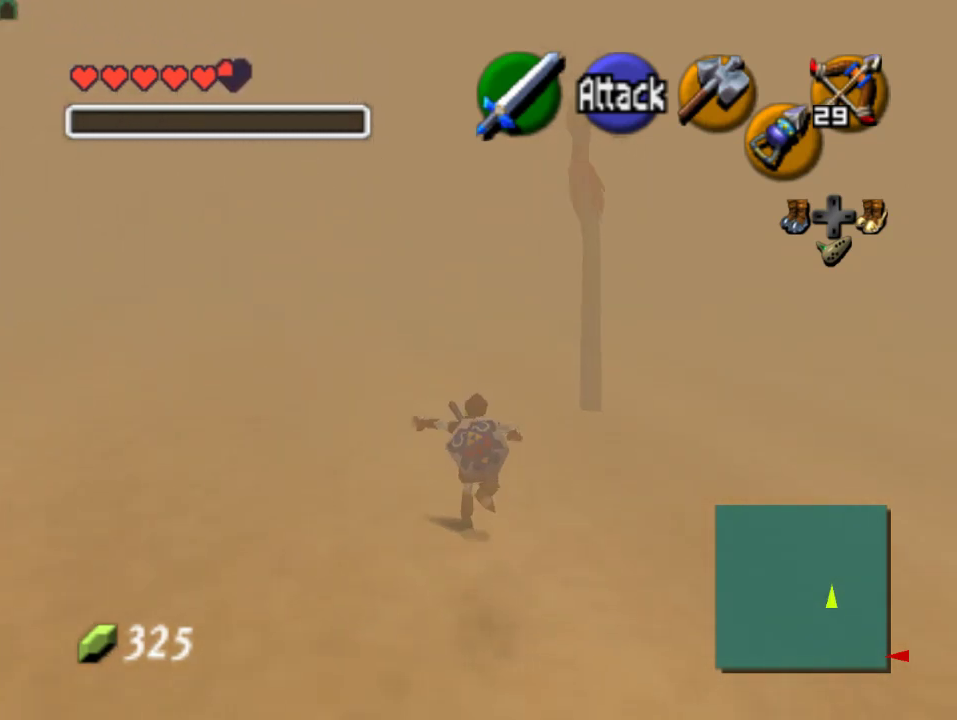
{"buttons": [], "left_stick": "up-left", "events": [[400, "left_stick", "up-left"]]}
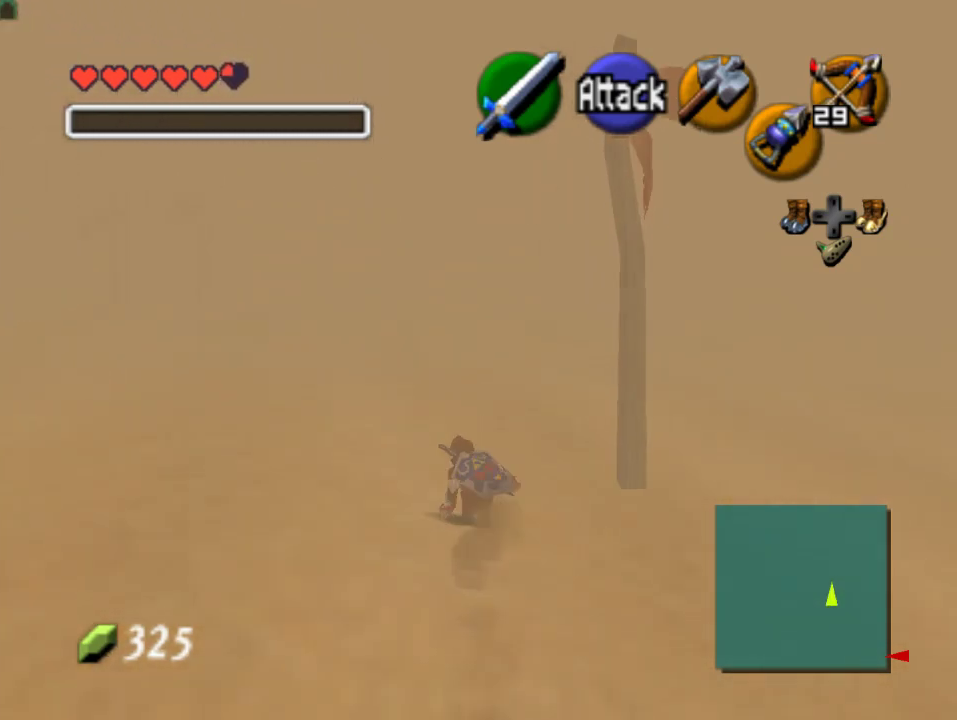
{"buttons": [], "left_stick": "up-left", "events": [[200, "A", "down"], [433, "A", "up"]]}
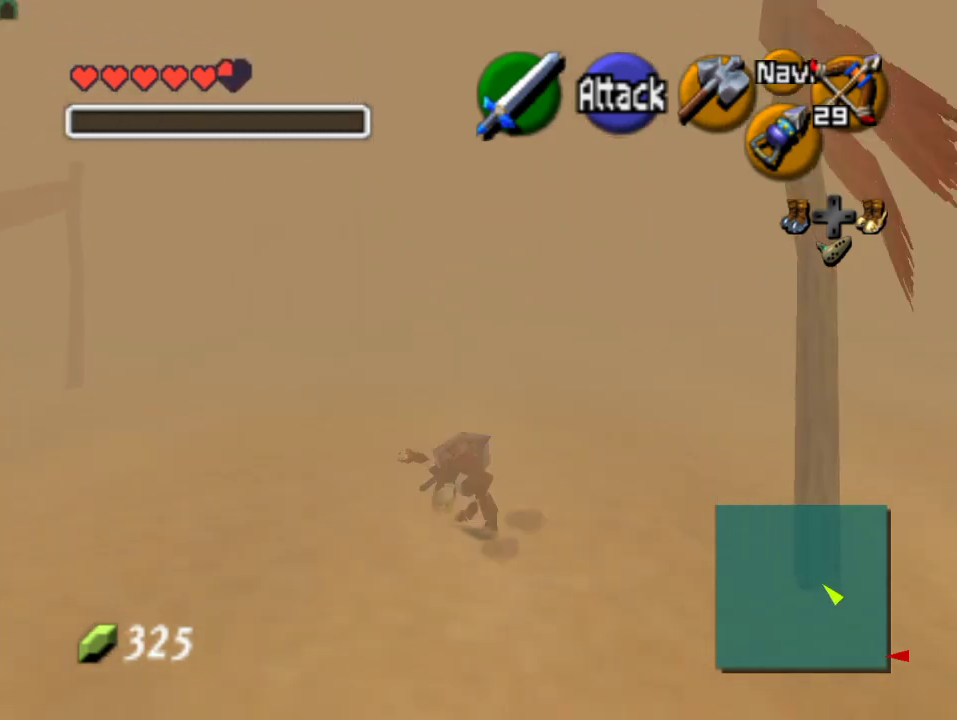
{"buttons": ["A"], "left_stick": "up-left", "events": [[500, "A", "down"]]}
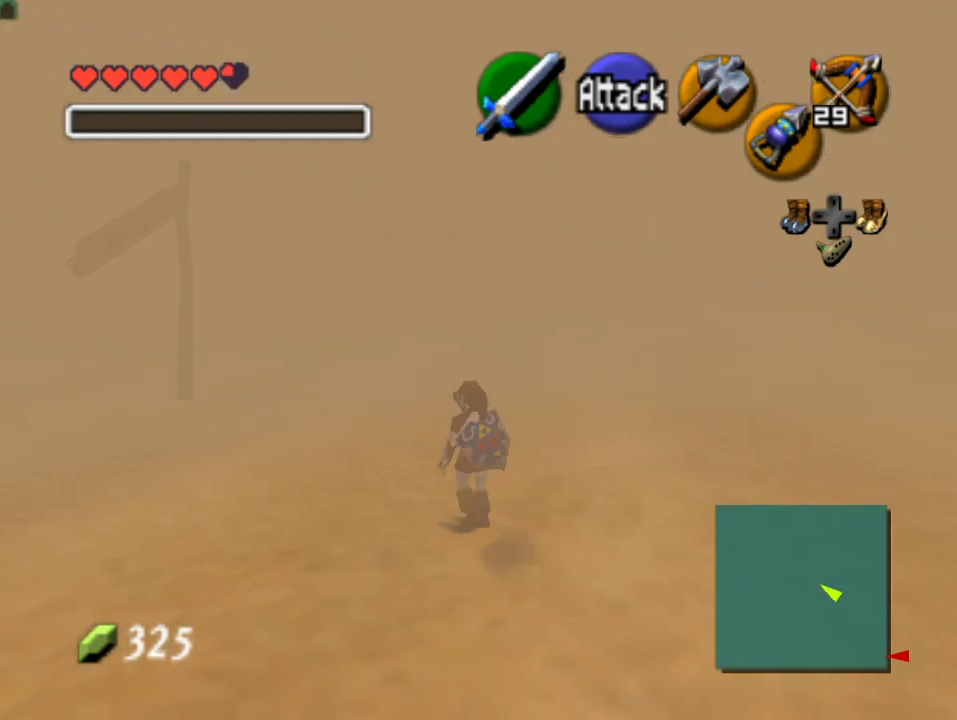
{"buttons": [], "left_stick": "up-left", "events": [[167, "A", "up"]]}
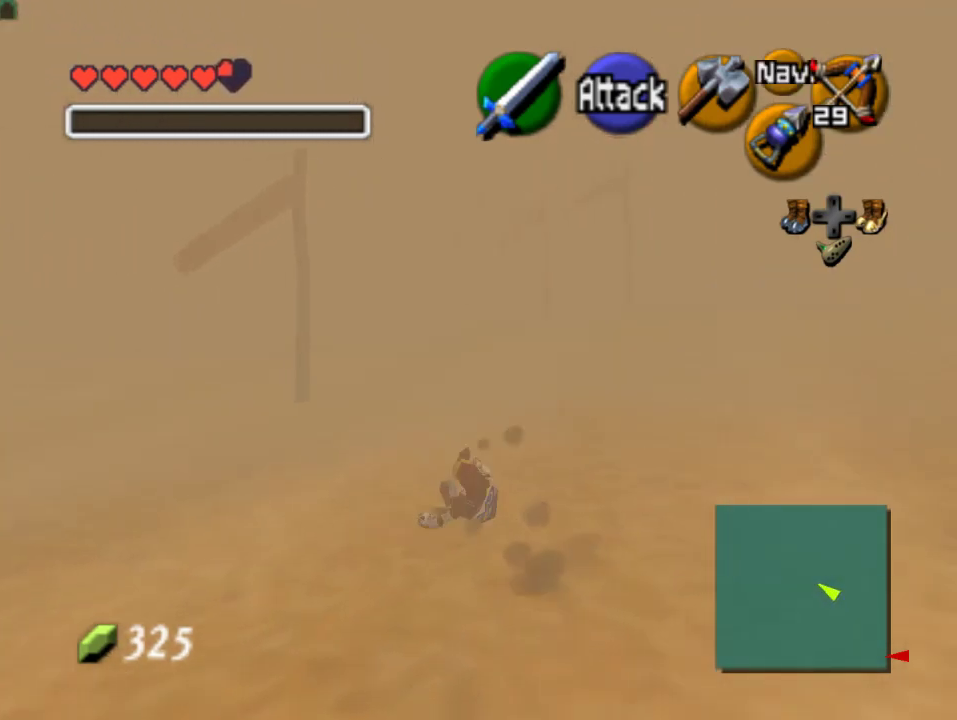
{"buttons": [], "left_stick": "up", "events": [[67, "left_stick", "up"], [267, "A", "down"], [467, "A", "up"]]}
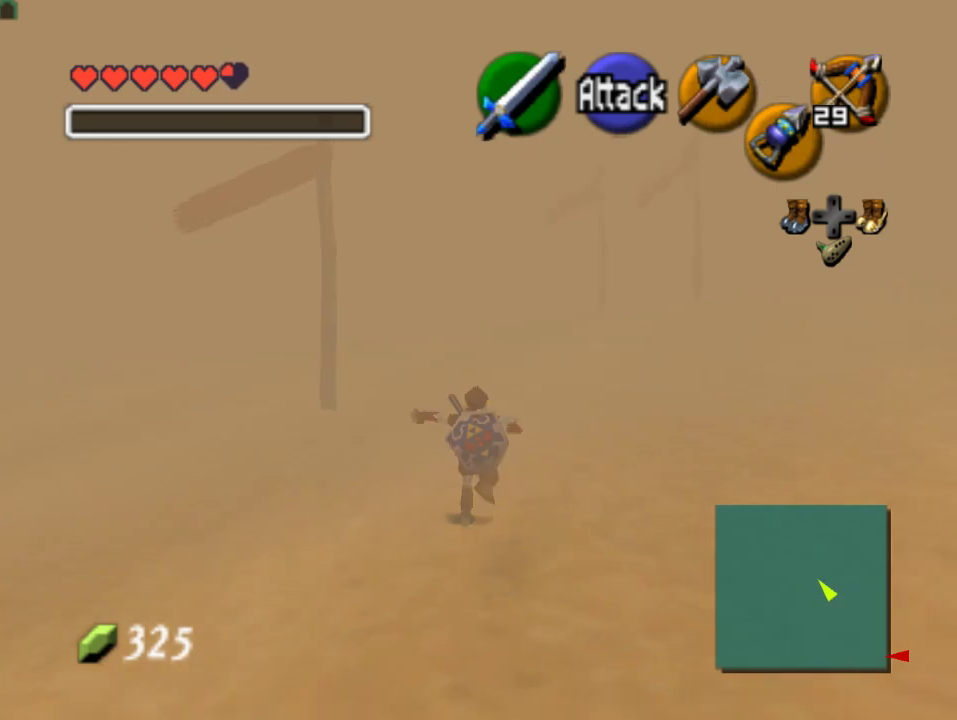
{"buttons": [], "left_stick": "up", "events": []}
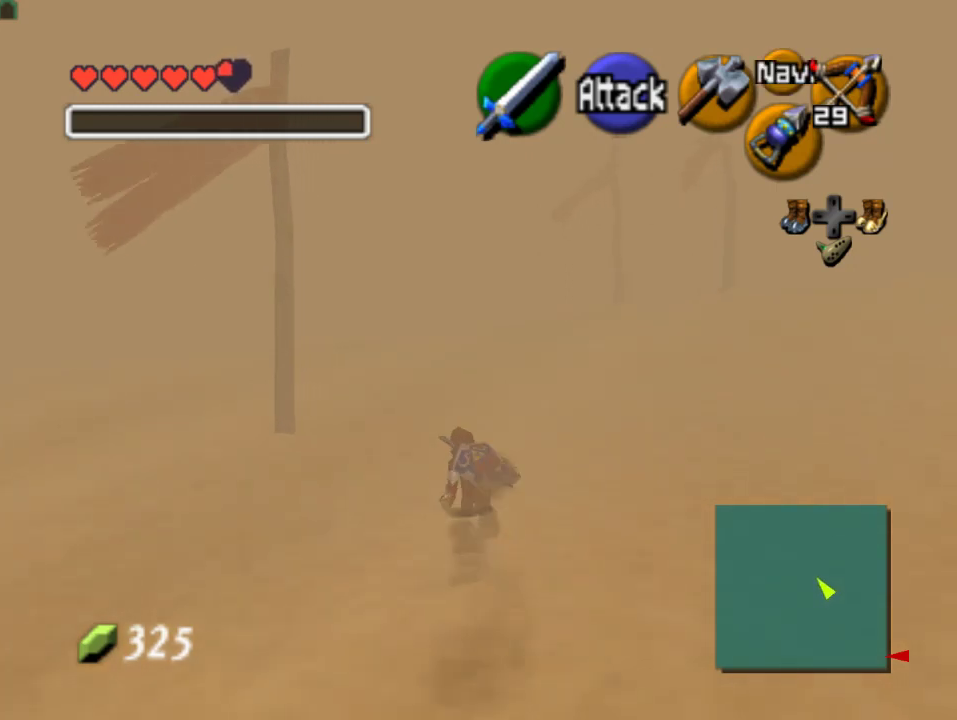
{"buttons": [], "left_stick": "up", "events": [[233, "A", "down"], [400, "A", "up"]]}